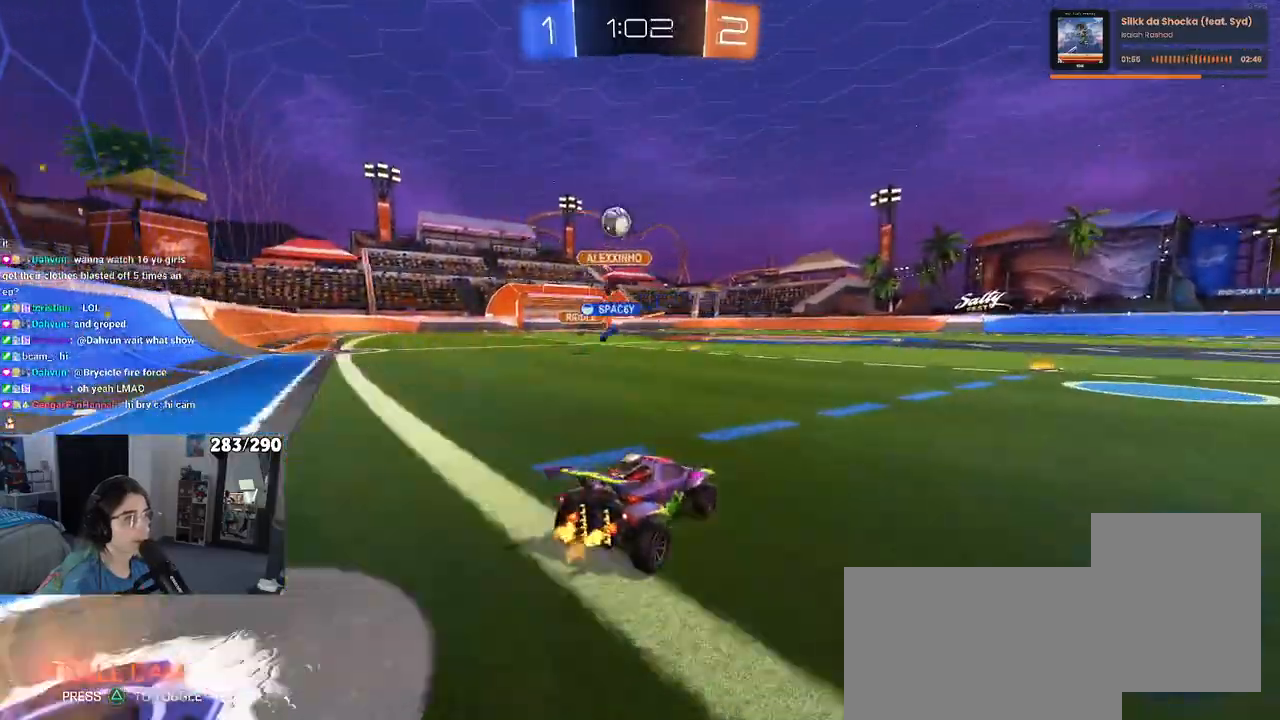
Gameplay with a controller (PlayStation layout); each line is a JSON object with the inputs held at the frame after it. "events" lists button and stick changes between this image and that frame as [ms after this image, input, new state], when the widget could be followed in between. Not read: R2.
{"buttons": [], "left_stick": "right", "right_stick": "center", "events": [[117, "left_stick", "center"], [183, "R1", "down"], [217, "left_stick", "right"], [317, "R1", "up"]]}
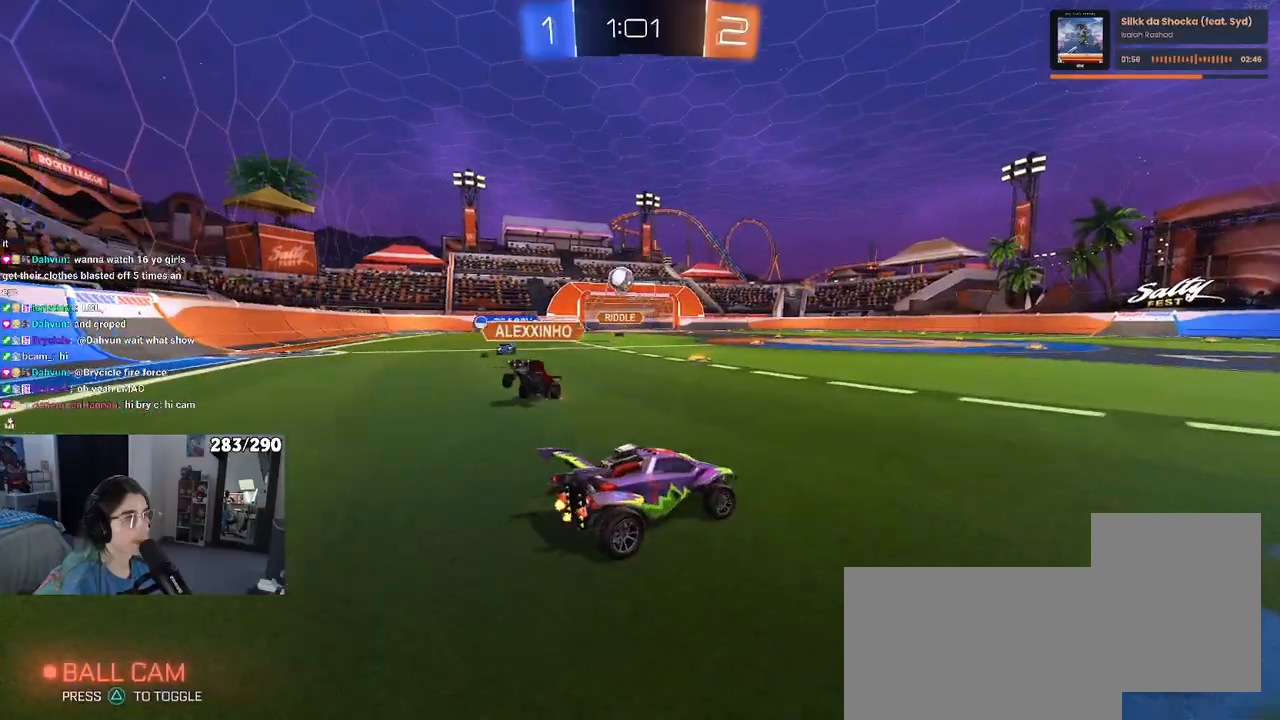
{"buttons": [], "left_stick": "right", "right_stick": "center", "events": [[17, "left_stick", "center"], [83, "left_stick", "left"], [100, "SQUARE", "down"], [200, "SQUARE", "up"], [400, "left_stick", "center"], [467, "left_stick", "right"]]}
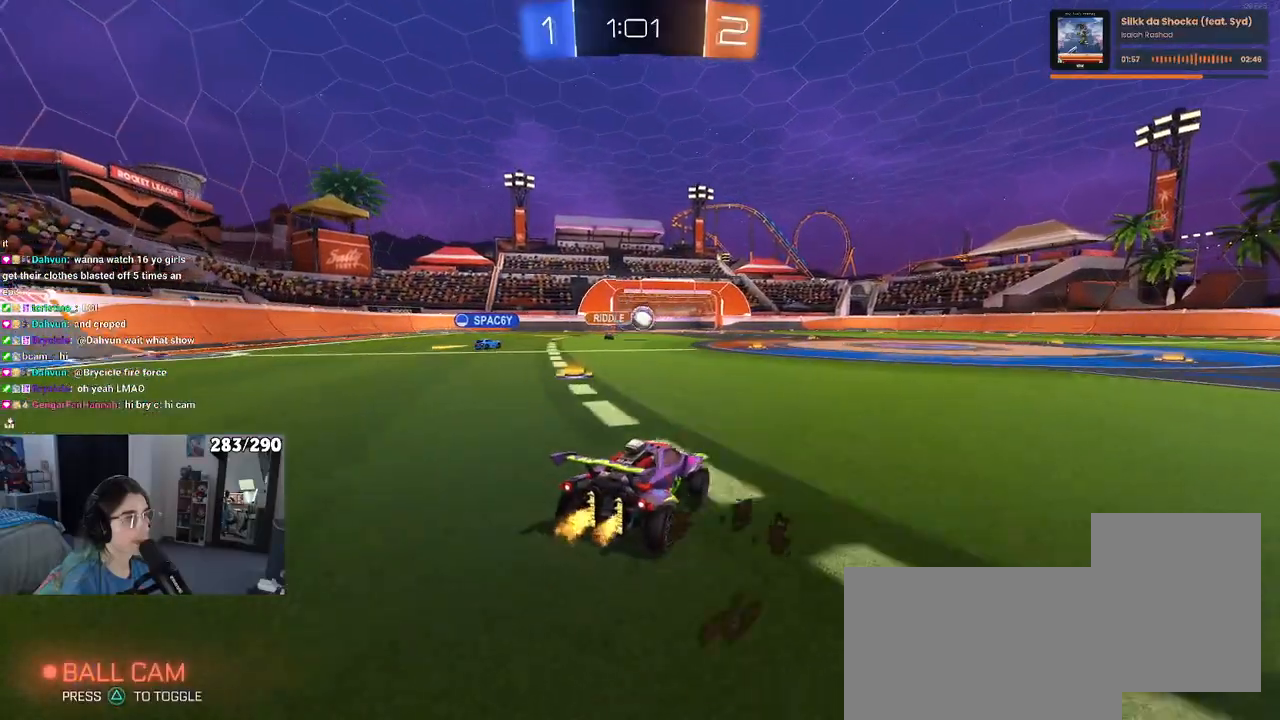
{"buttons": ["R1"], "left_stick": "center", "right_stick": "center", "events": [[83, "left_stick", "center"], [150, "left_stick", "right"], [183, "R1", "down"], [483, "left_stick", "center"]]}
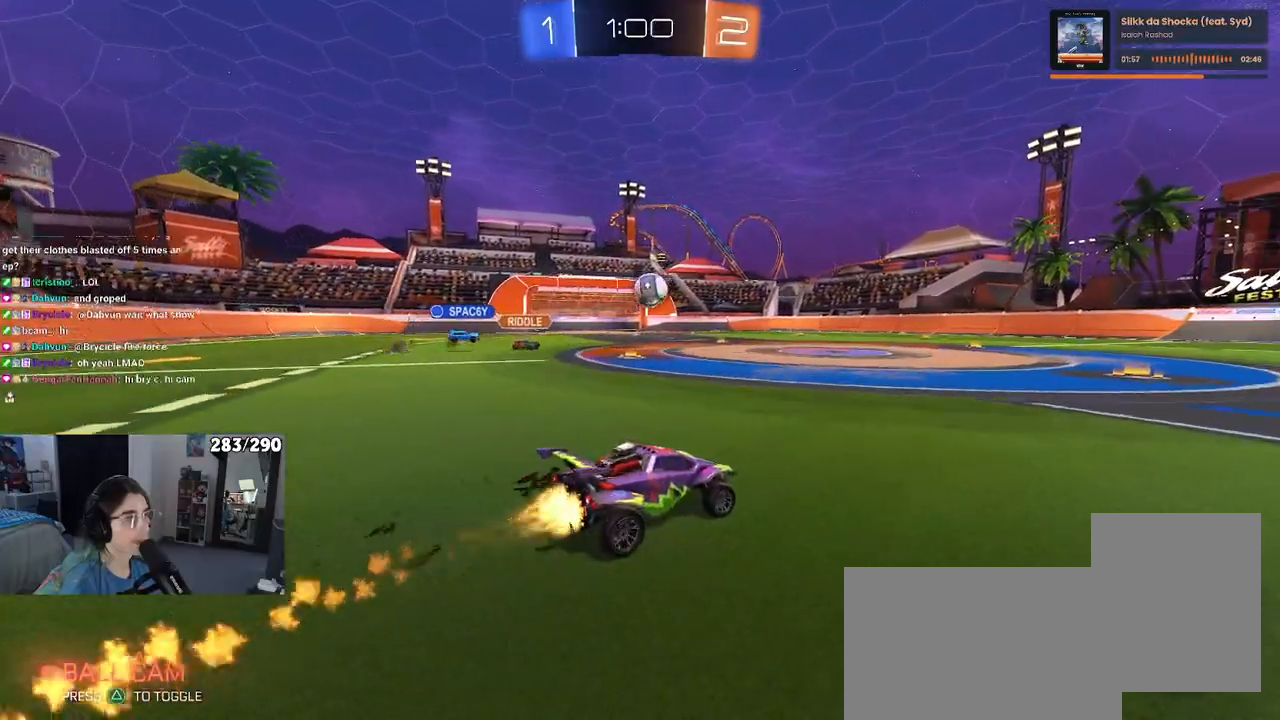
{"buttons": ["R1"], "left_stick": "left", "right_stick": "center", "events": [[483, "left_stick", "left"]]}
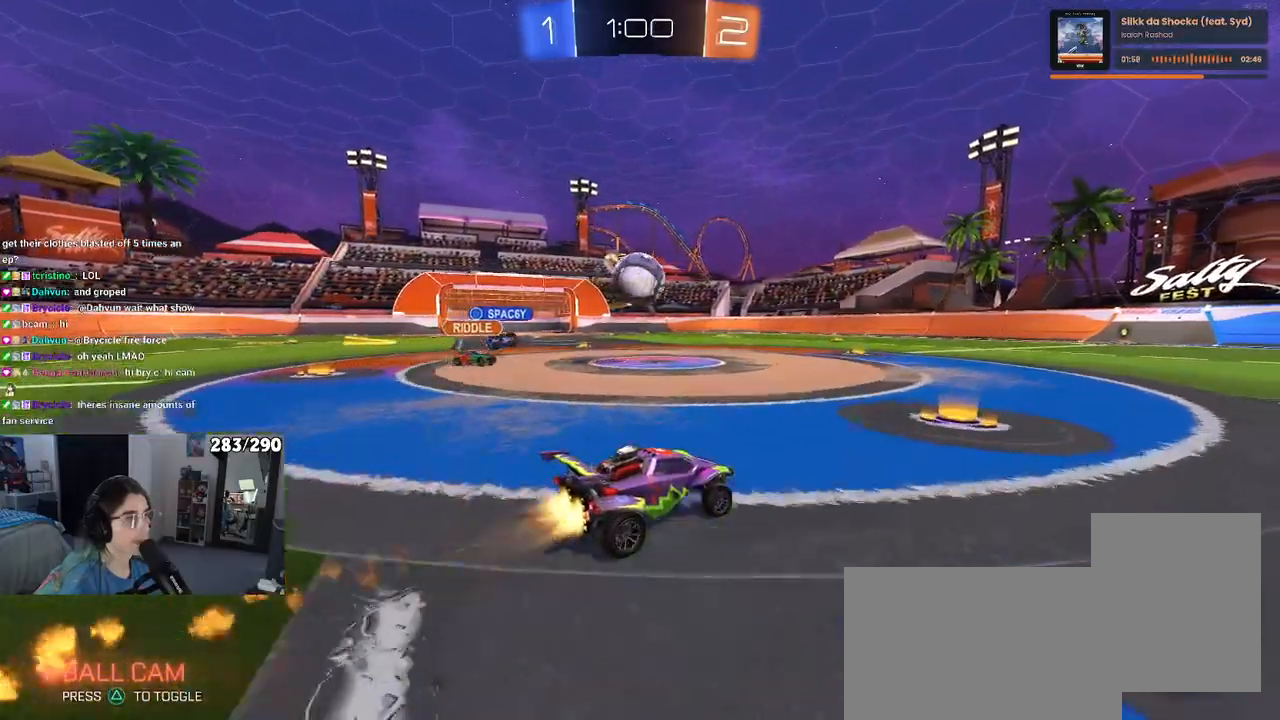
{"buttons": ["R1"], "left_stick": "center", "right_stick": "center", "events": [[167, "left_stick", "center"], [283, "left_stick", "down-left"], [333, "CROSS", "down"], [467, "left_stick", "center"], [500, "CROSS", "up"]]}
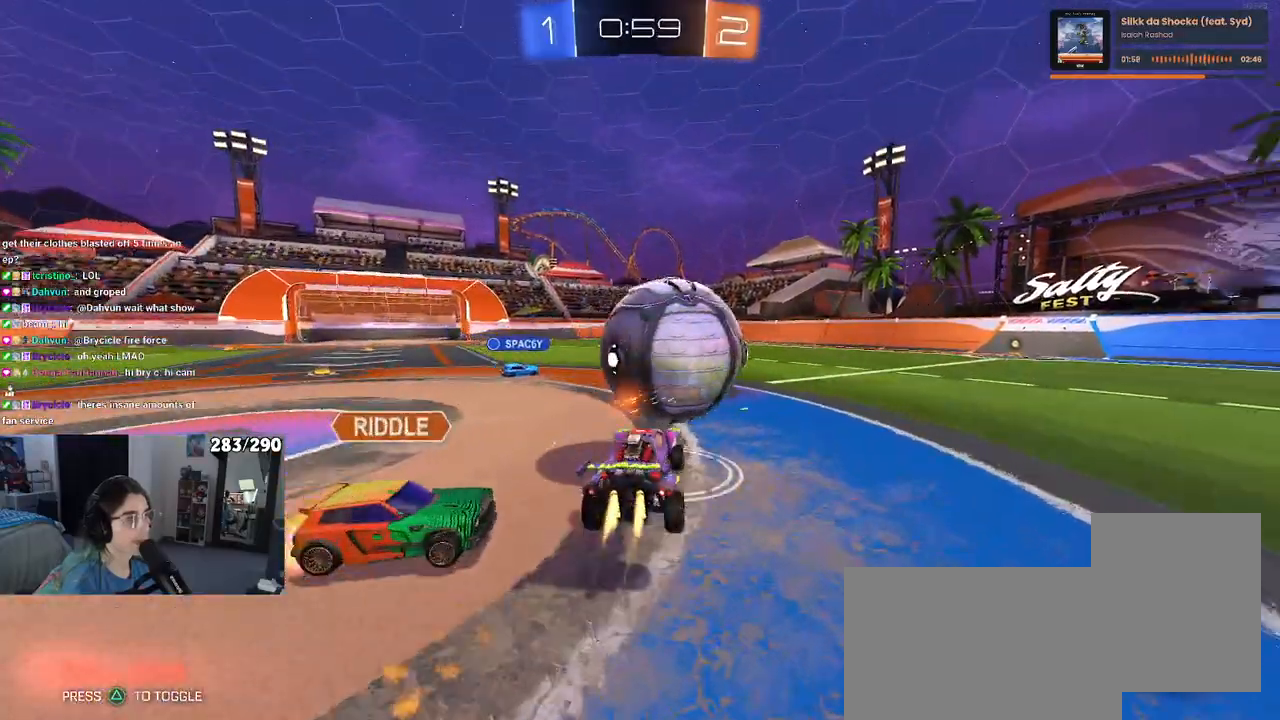
{"buttons": [], "left_stick": "up", "right_stick": "center", "events": [[17, "left_stick", "down"], [33, "L1", "down"], [167, "left_stick", "left"], [217, "R1", "up"], [300, "left_stick", "up"], [317, "L1", "up"], [350, "R1", "down"], [483, "R1", "up"]]}
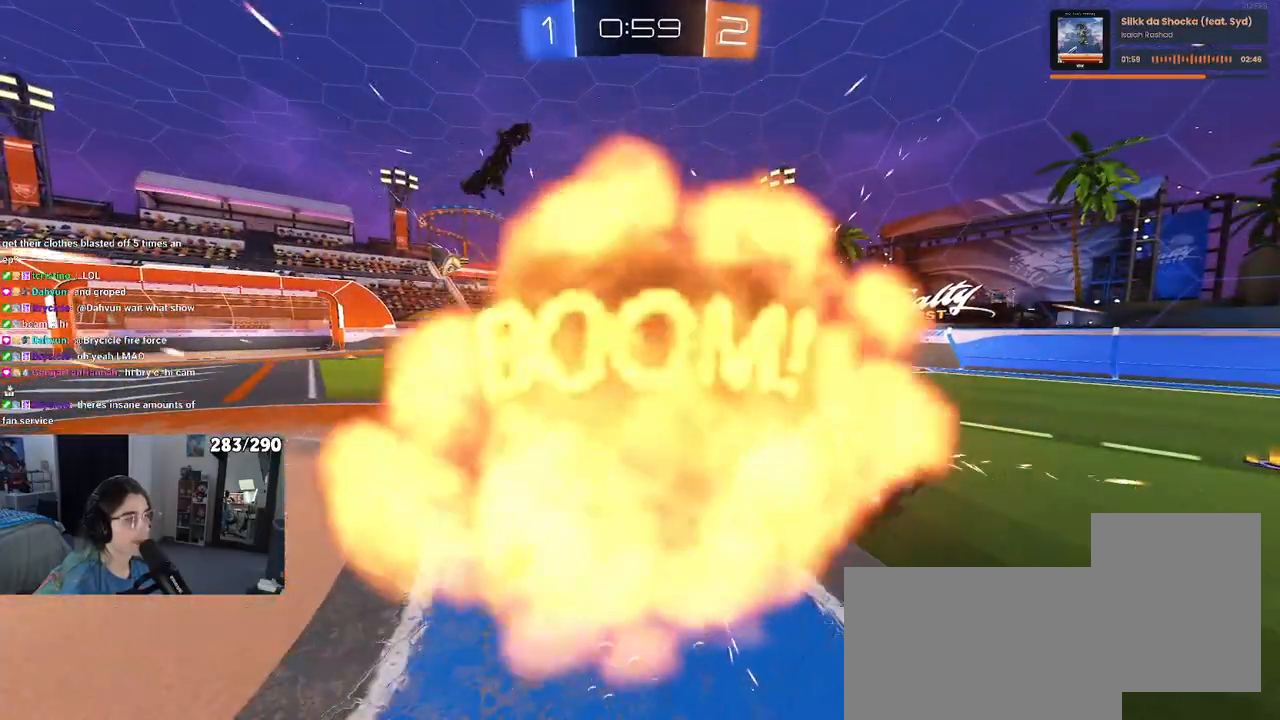
{"buttons": [], "left_stick": "center", "right_stick": "center", "events": [[133, "left_stick", "right"], [233, "left_stick", "center"]]}
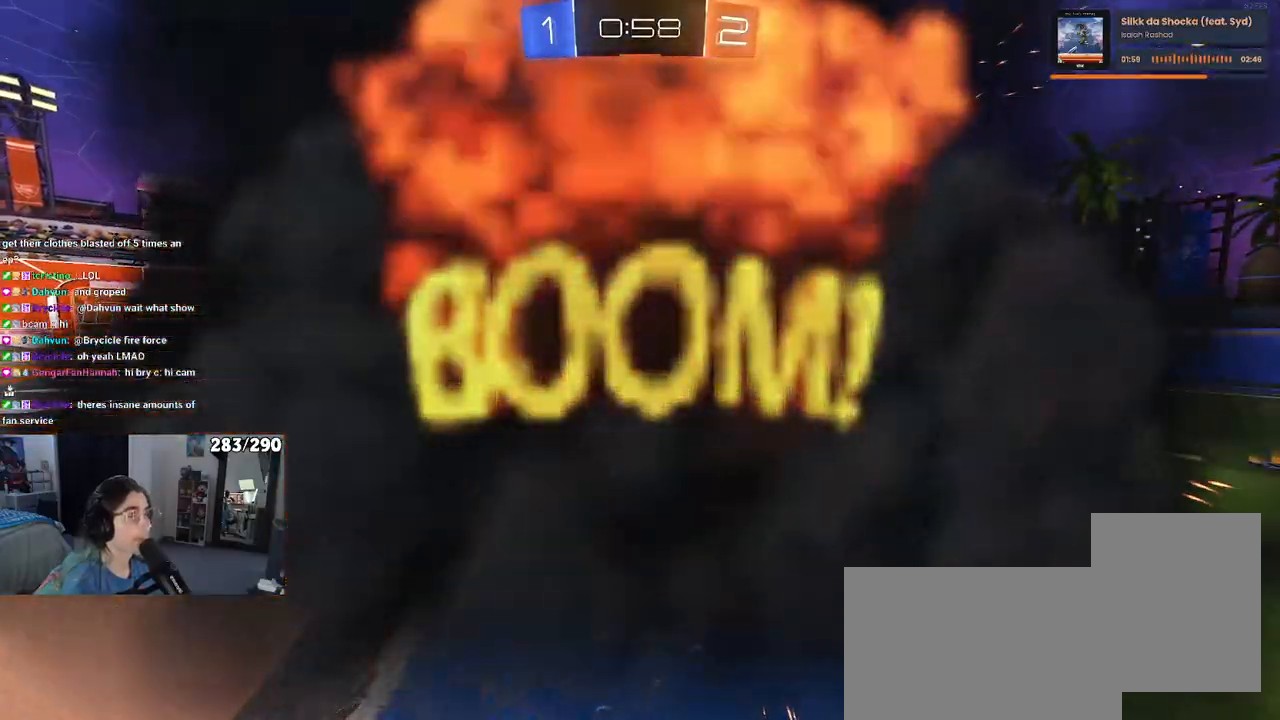
{"buttons": [], "left_stick": "center", "right_stick": "center", "events": []}
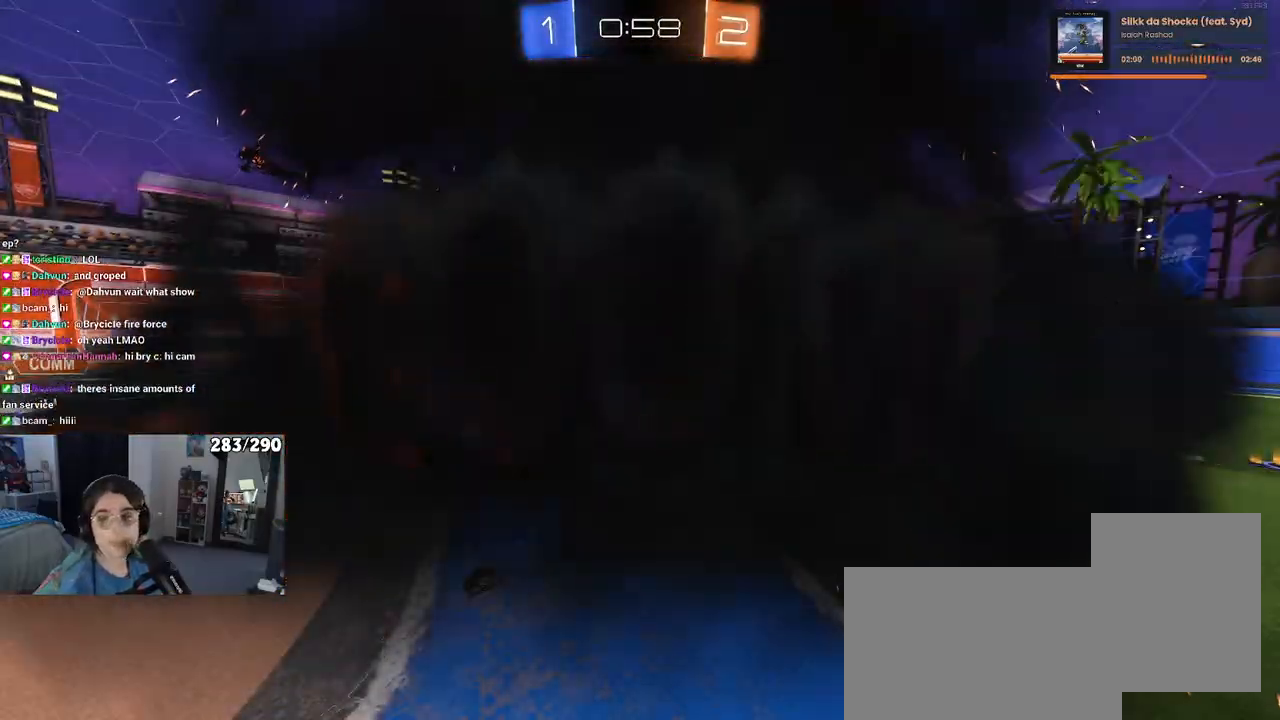
{"buttons": [], "left_stick": "center", "right_stick": "center", "events": []}
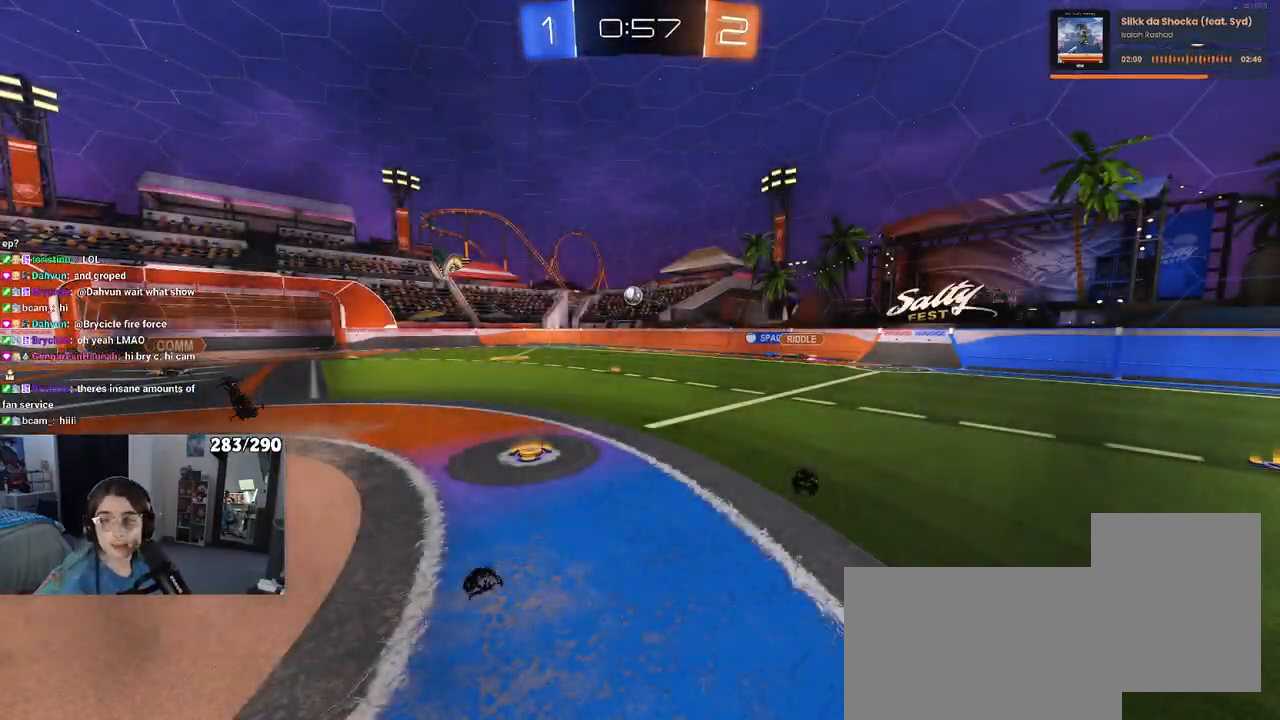
{"buttons": [], "left_stick": "center", "right_stick": "center", "events": []}
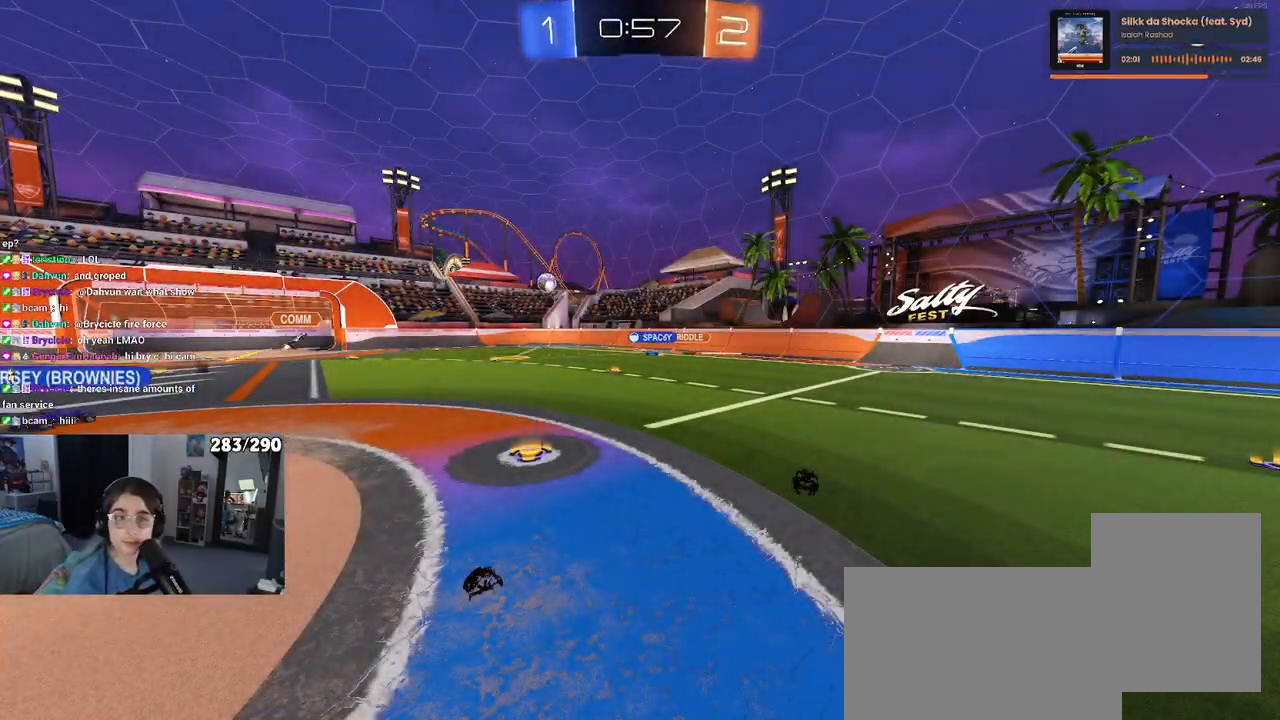
{"buttons": [], "left_stick": "center", "right_stick": "center", "events": []}
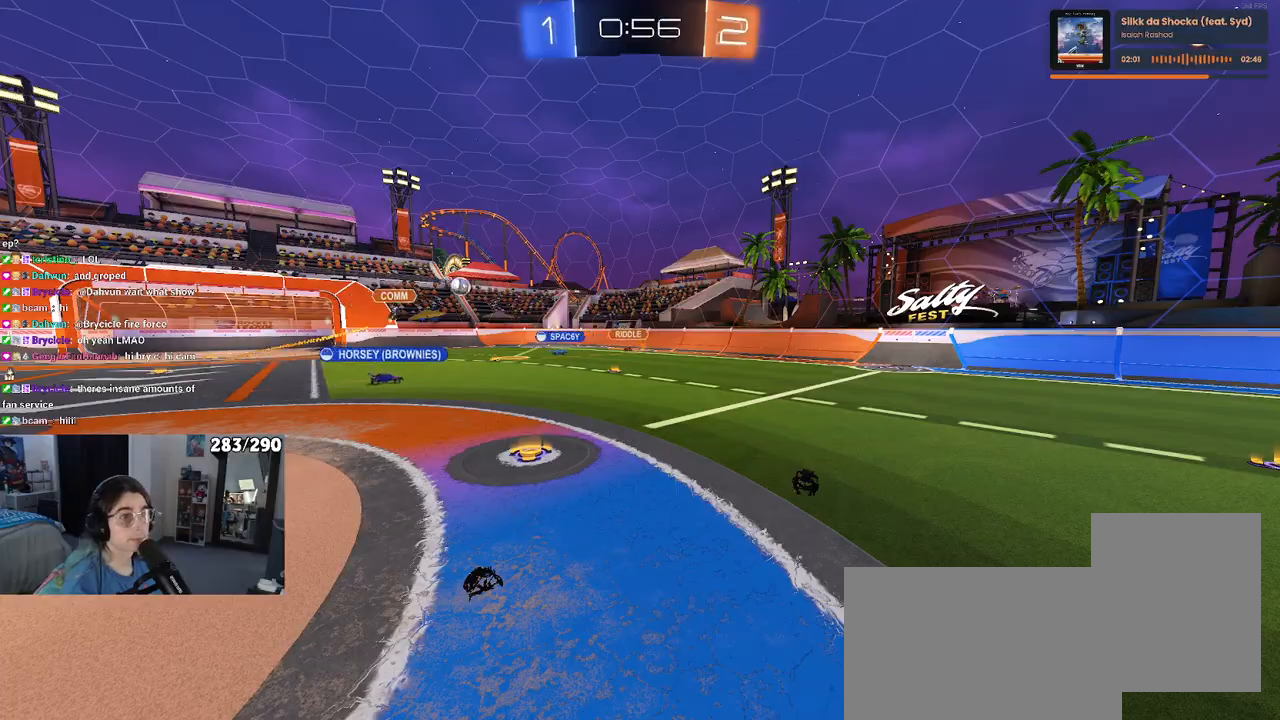
{"buttons": [], "left_stick": "center", "right_stick": "center", "events": []}
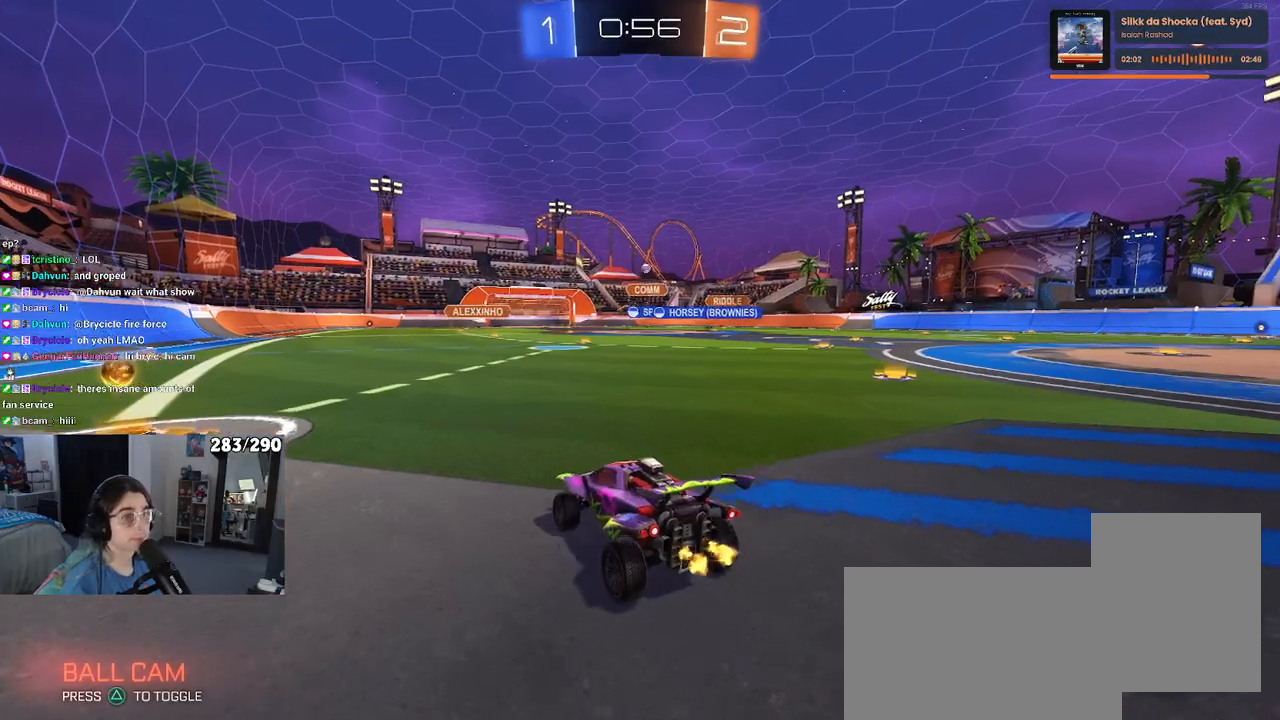
{"buttons": [], "left_stick": "right", "right_stick": "center", "events": [[67, "left_stick", "left"], [433, "left_stick", "center"], [483, "left_stick", "right"]]}
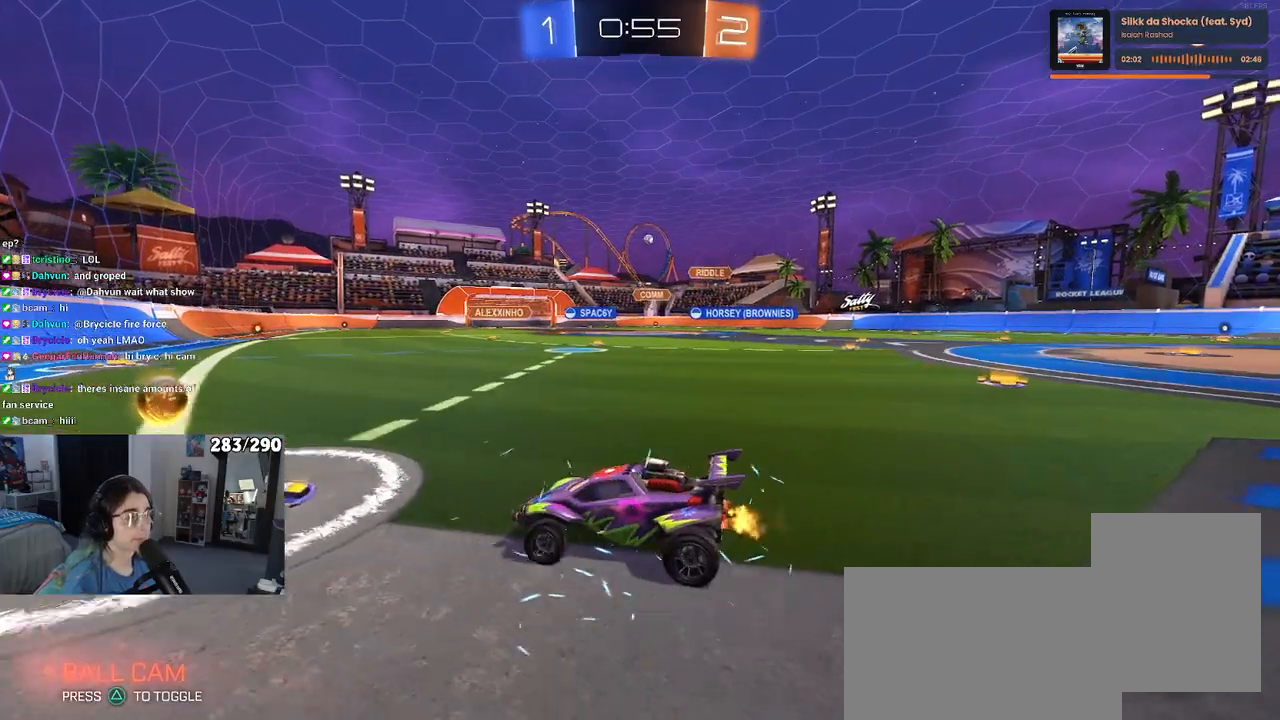
{"buttons": [], "left_stick": "right", "right_stick": "center", "events": [[83, "SQUARE", "down"], [183, "SQUARE", "up"]]}
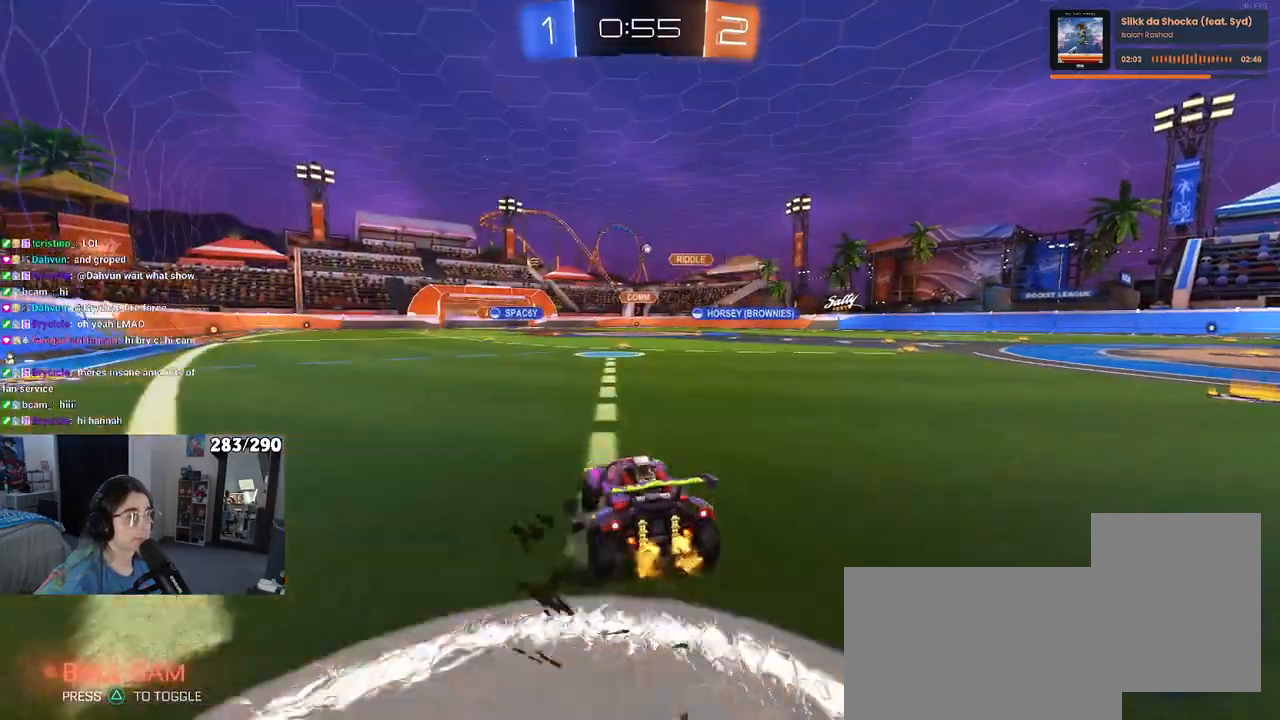
{"buttons": ["SQUARE"], "left_stick": "down", "right_stick": "center", "events": [[183, "CROSS", "down"], [217, "left_stick", "up"], [250, "CROSS", "up"], [267, "left_stick", "up-left"], [317, "CROSS", "down"], [400, "CROSS", "up"], [400, "SQUARE", "down"], [400, "left_stick", "down"]]}
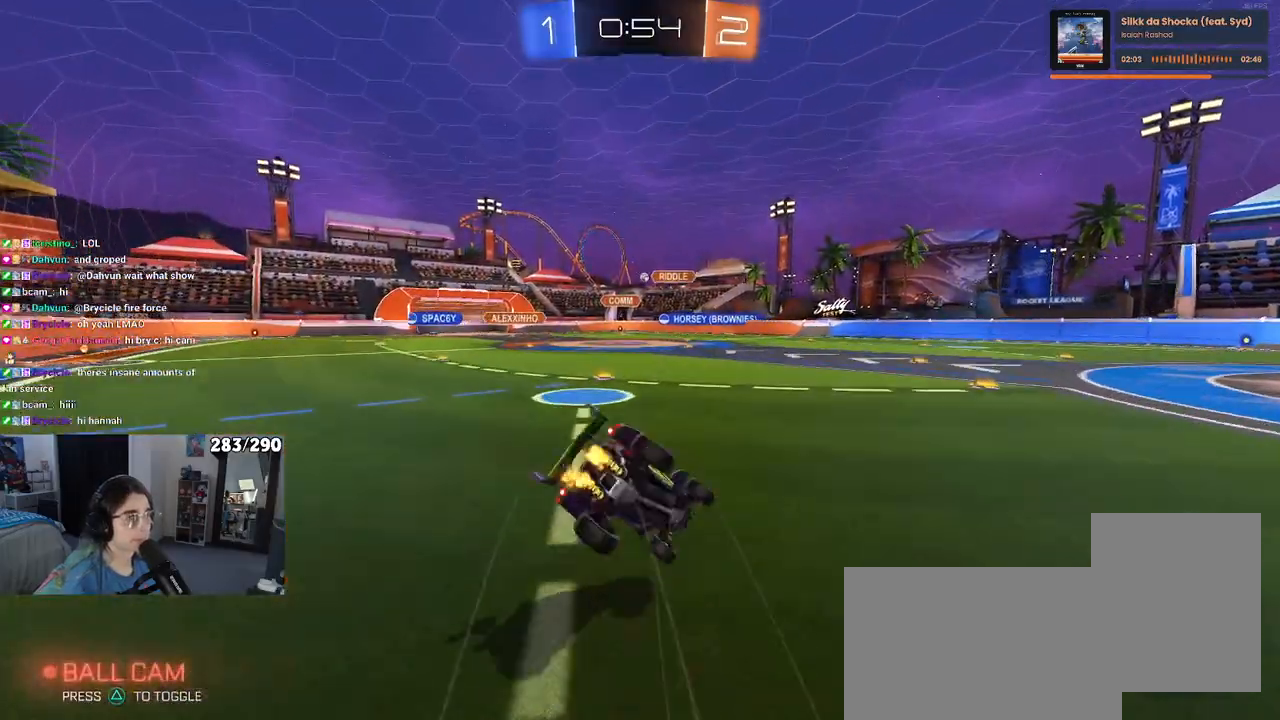
{"buttons": ["SQUARE"], "left_stick": "down-left", "right_stick": "center", "events": [[117, "left_stick", "down-left"]]}
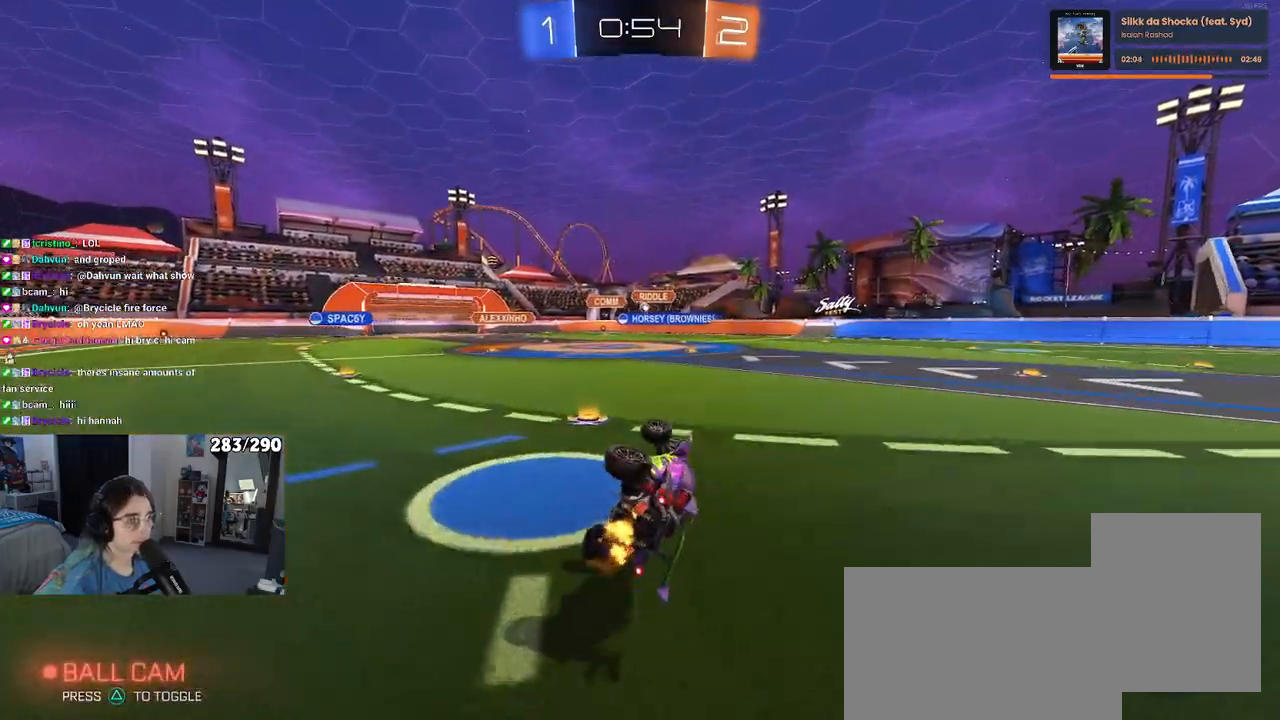
{"buttons": [], "left_stick": "right", "right_stick": "center", "events": [[183, "SQUARE", "up"], [217, "left_stick", "center"], [500, "left_stick", "right"]]}
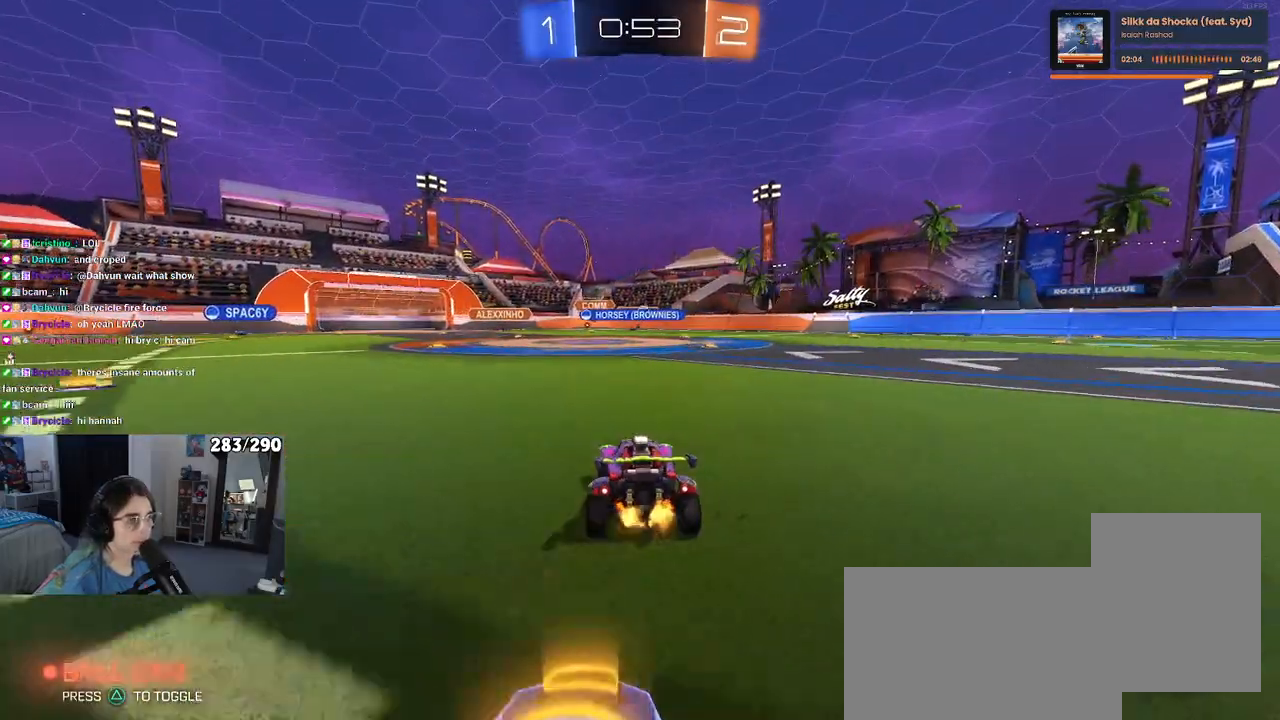
{"buttons": [], "left_stick": "left", "right_stick": "center", "events": [[283, "left_stick", "center"], [450, "left_stick", "left"]]}
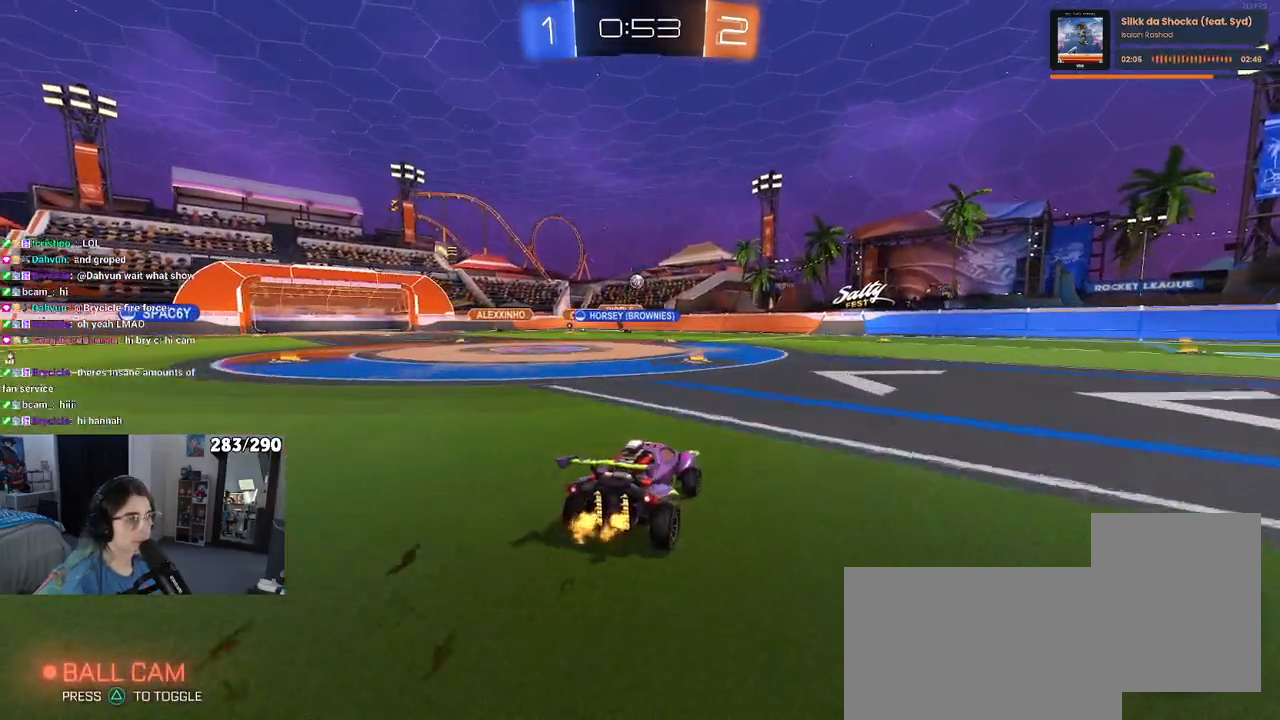
{"buttons": [], "left_stick": "center", "right_stick": "center", "events": [[67, "left_stick", "center"], [83, "R1", "down"], [400, "R1", "up"]]}
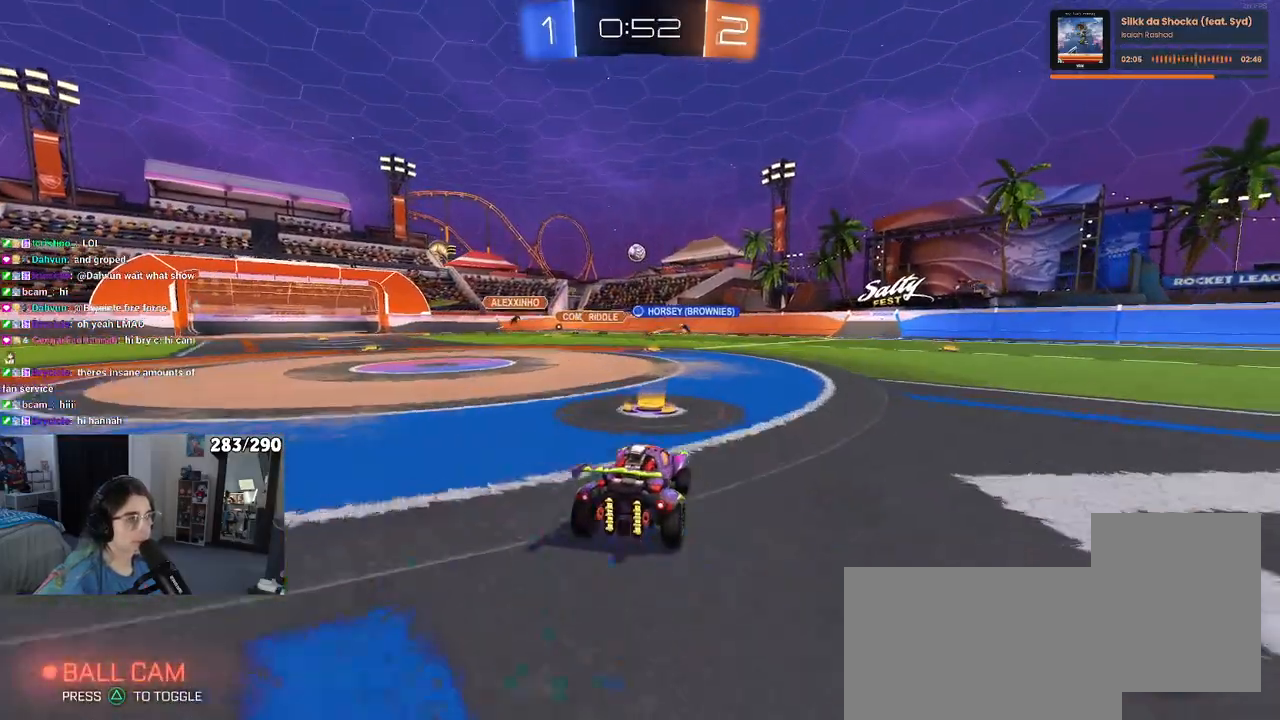
{"buttons": [], "left_stick": "right", "right_stick": "center", "events": [[100, "left_stick", "right"], [217, "SQUARE", "down"], [300, "SQUARE", "up"]]}
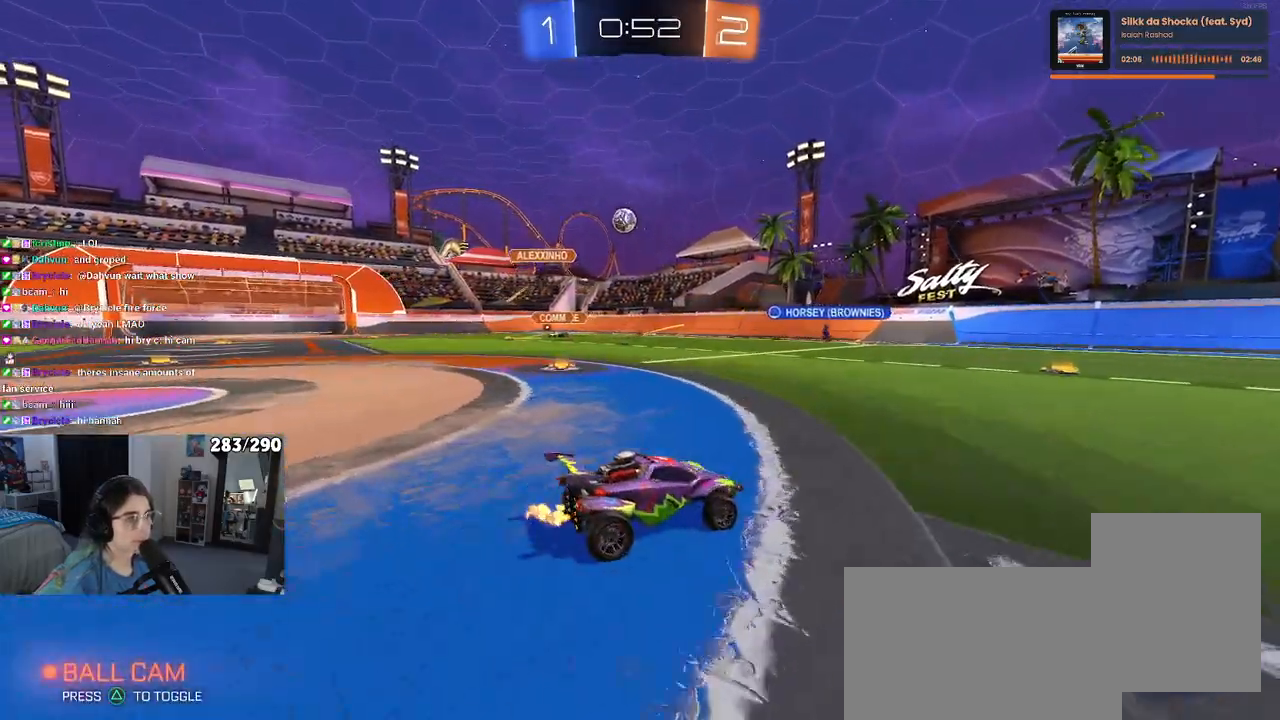
{"buttons": [], "left_stick": "center", "right_stick": "center", "events": [[483, "left_stick", "center"]]}
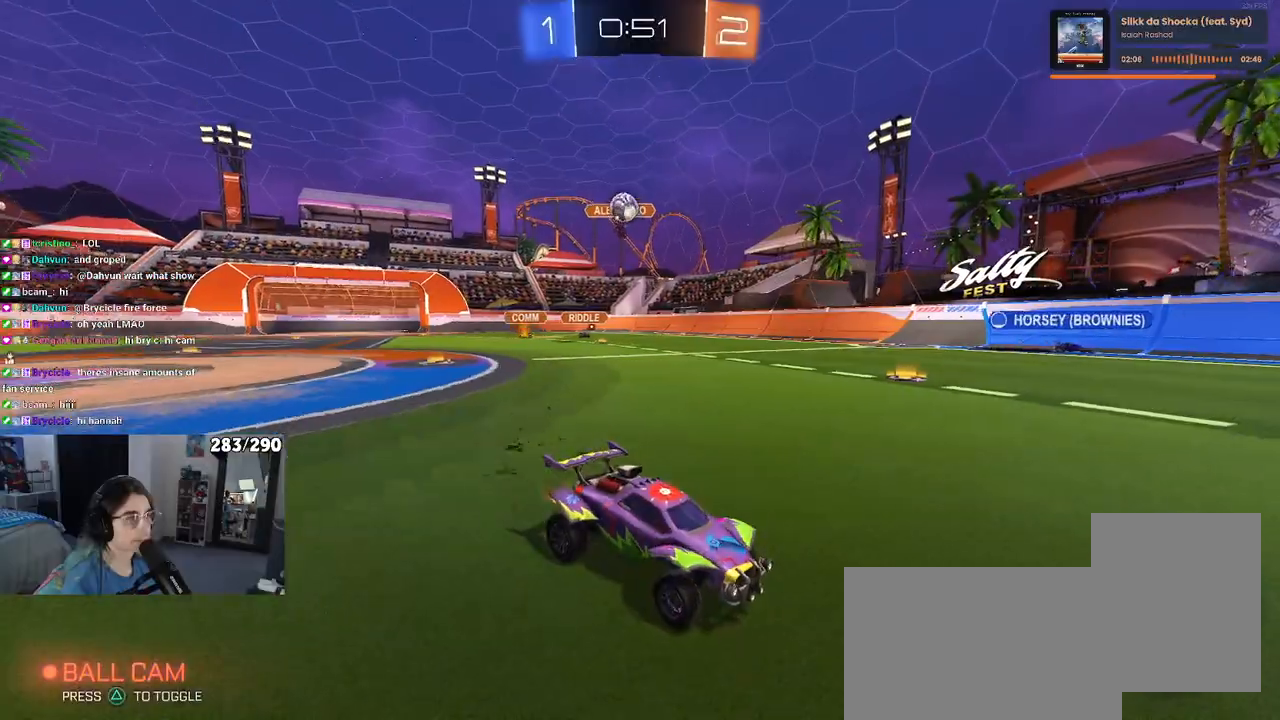
{"buttons": ["L2"], "left_stick": "left", "right_stick": "center", "events": [[250, "left_stick", "right"], [450, "left_stick", "left"], [500, "L2", "down"]]}
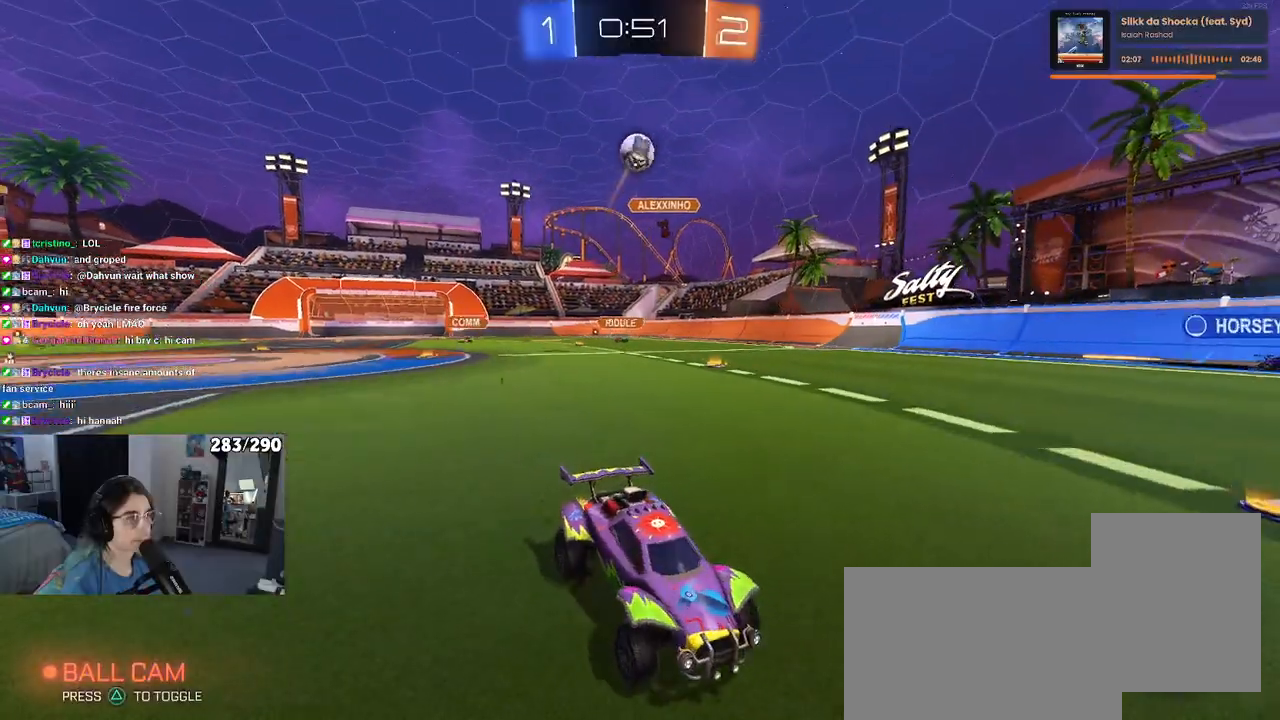
{"buttons": ["L1"], "left_stick": "down", "right_stick": "center", "events": [[133, "left_stick", "down"], [167, "CROSS", "down"], [167, "L2", "up"], [317, "left_stick", "center"], [333, "CROSS", "up"], [383, "CROSS", "down"], [417, "left_stick", "down"], [483, "L1", "down"], [500, "CROSS", "up"]]}
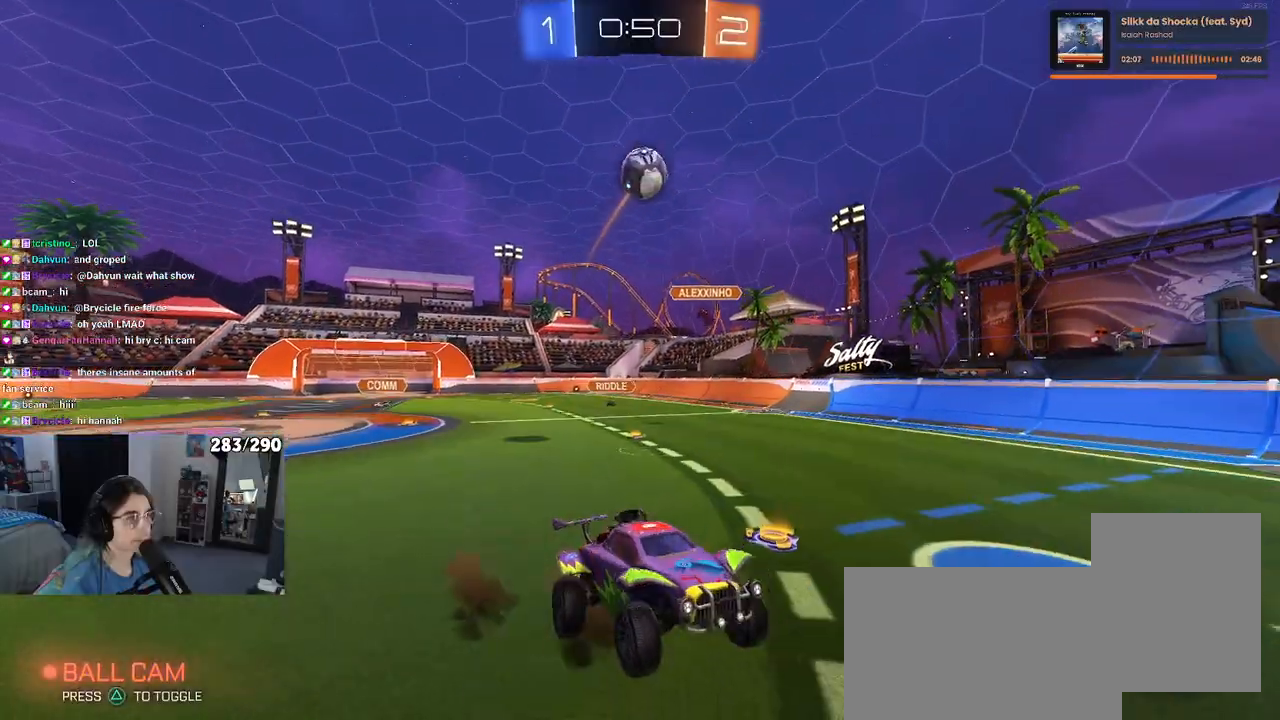
{"buttons": ["L1", "R1"], "left_stick": "left", "right_stick": "center", "events": [[50, "left_stick", "down-right"], [383, "R1", "down"], [383, "left_stick", "left"]]}
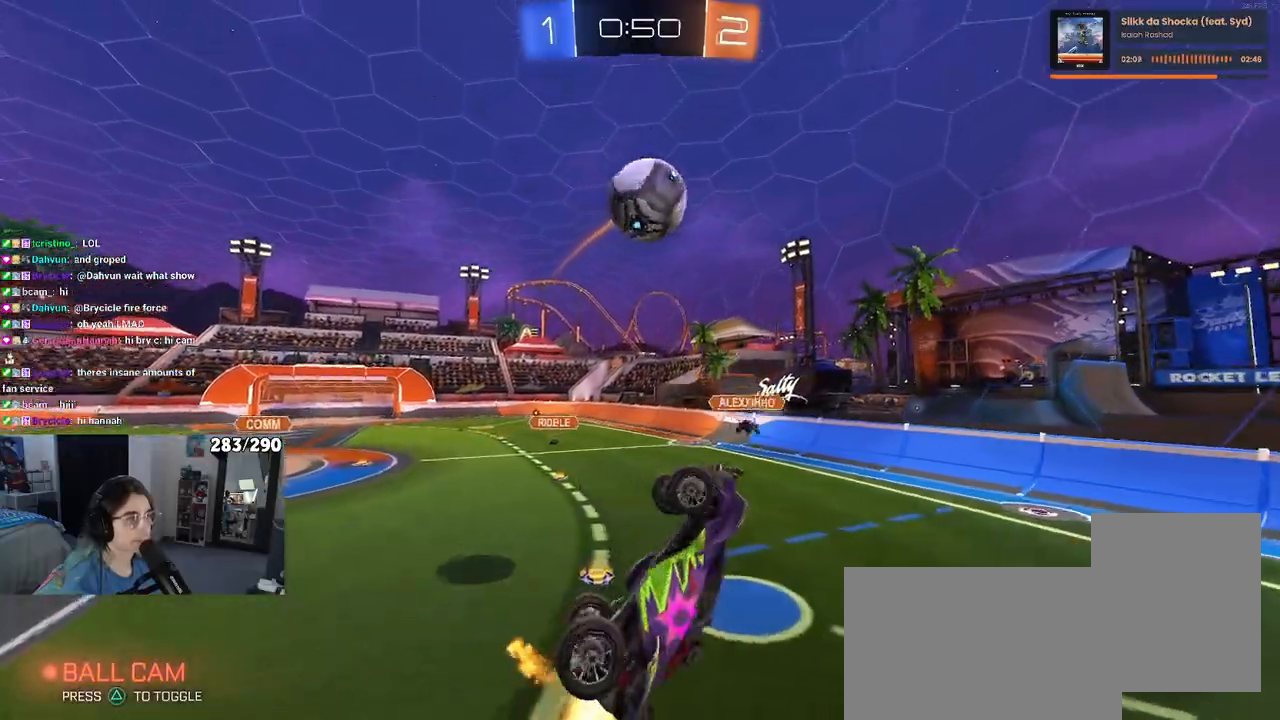
{"buttons": ["L1", "R1"], "left_stick": "up", "right_stick": "center", "events": [[83, "left_stick", "up-left"], [117, "R1", "up"], [250, "left_stick", "left"], [367, "R1", "down"], [383, "left_stick", "up"]]}
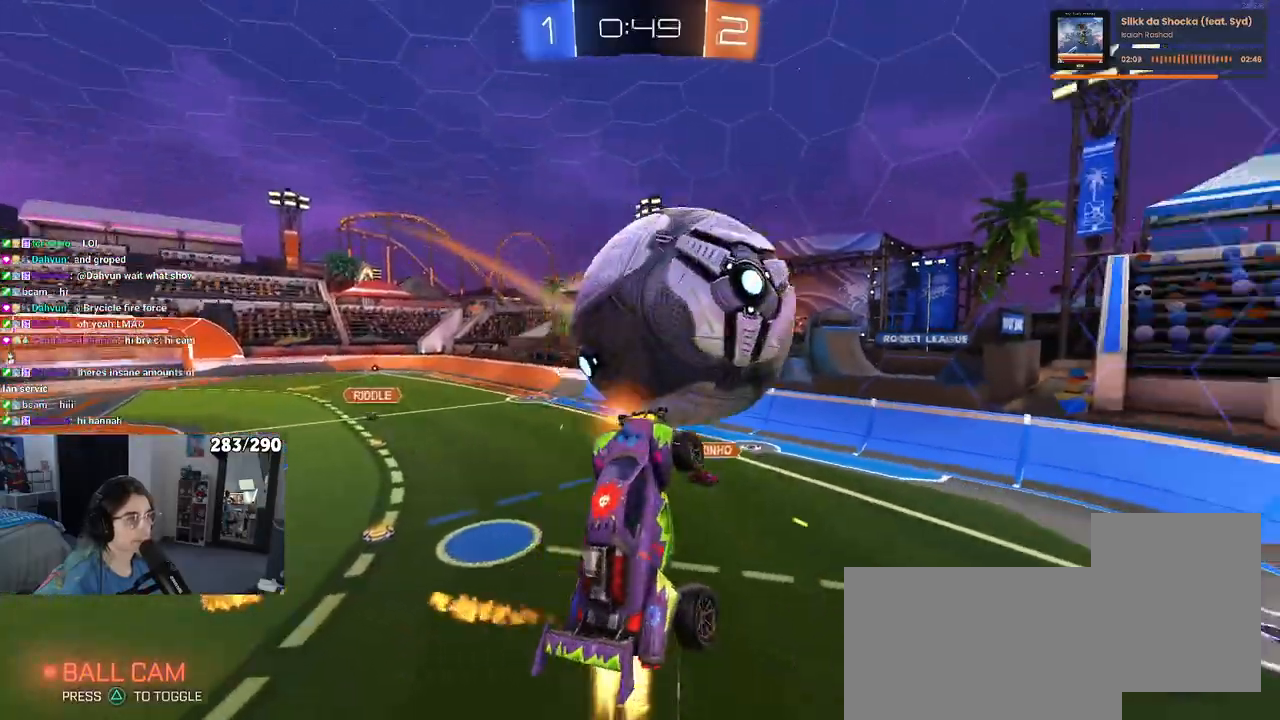
{"buttons": ["R1"], "left_stick": "down", "right_stick": "center", "events": [[50, "R1", "up"], [200, "left_stick", "left"], [250, "R1", "down"], [417, "L1", "up"], [433, "left_stick", "center"], [500, "left_stick", "down"]]}
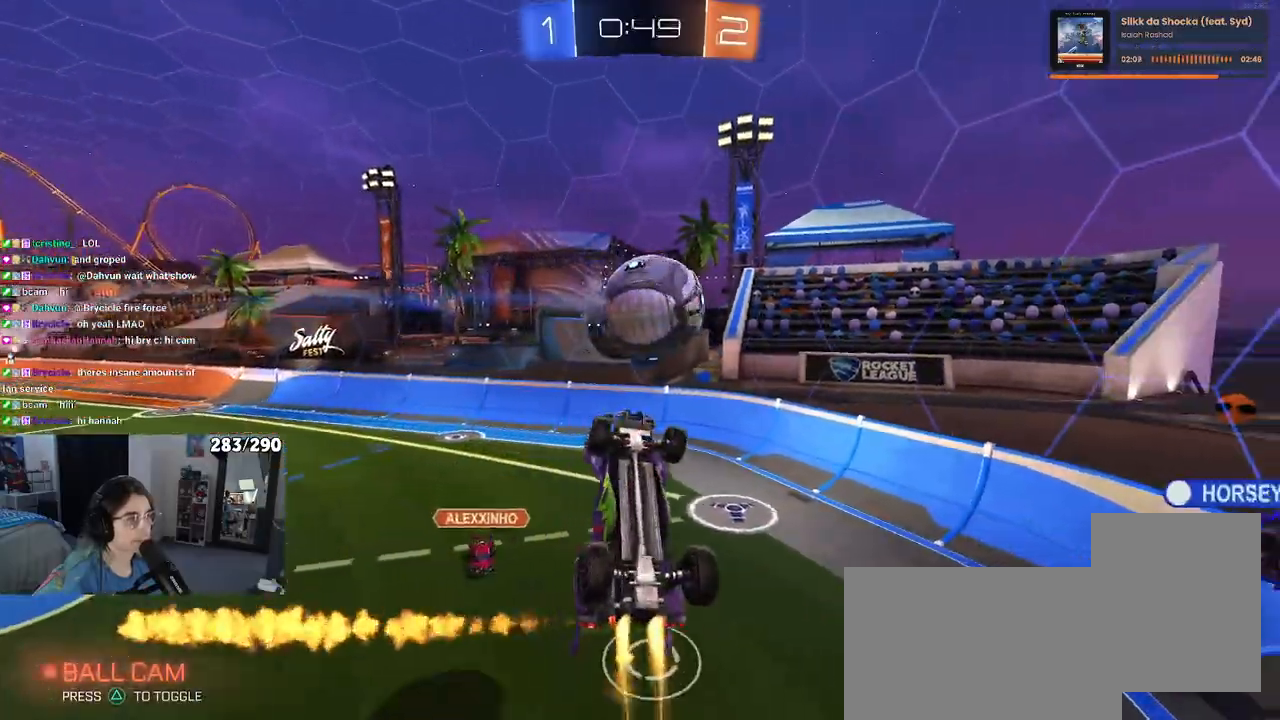
{"buttons": ["SQUARE"], "left_stick": "right", "right_stick": "center", "events": [[67, "R1", "up"], [133, "left_stick", "down-right"], [250, "left_stick", "right"], [417, "SQUARE", "down"]]}
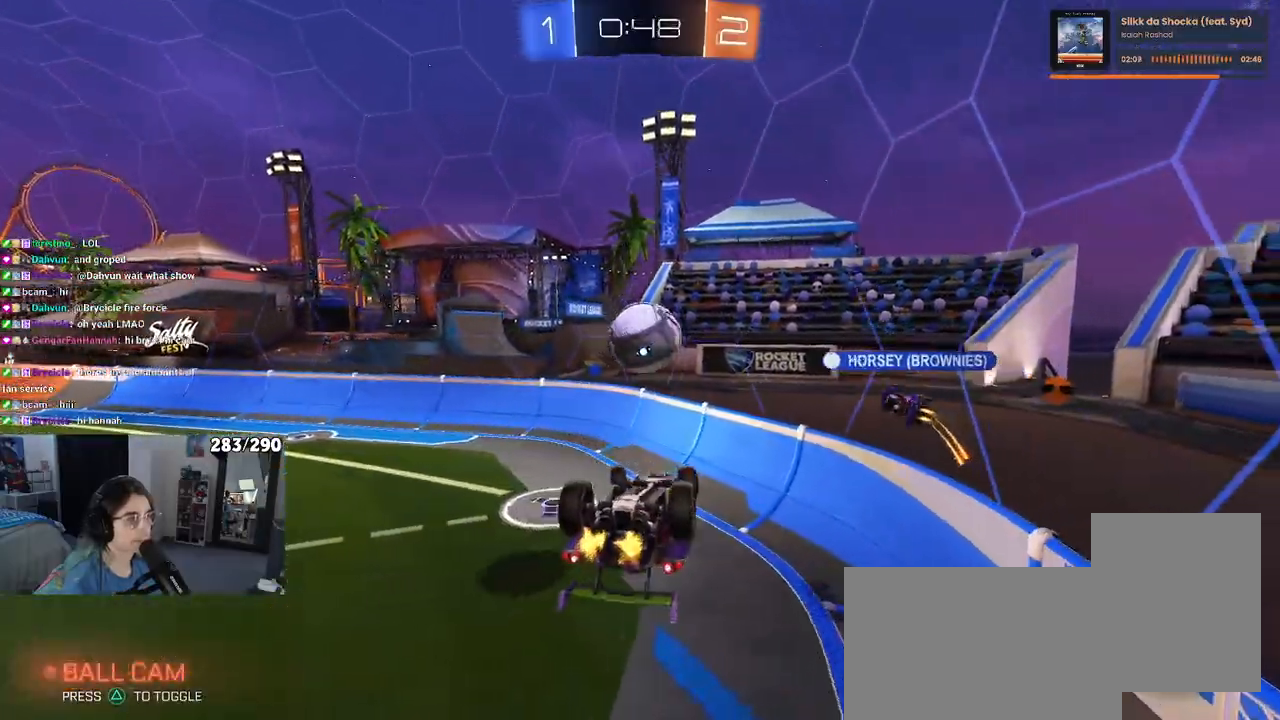
{"buttons": [], "left_stick": "left", "right_stick": "center", "events": [[167, "left_stick", "up-right"], [200, "SQUARE", "up"], [383, "left_stick", "left"]]}
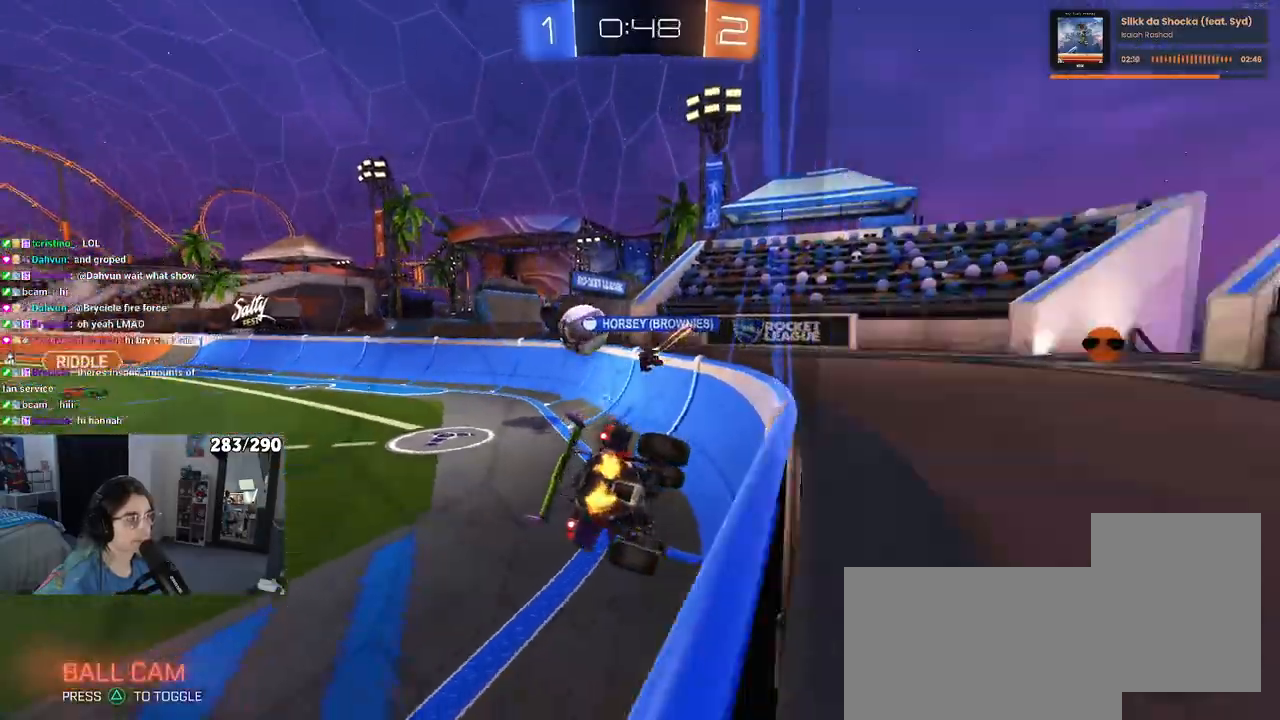
{"buttons": [], "left_stick": "center", "right_stick": "center", "events": [[317, "left_stick", "center"]]}
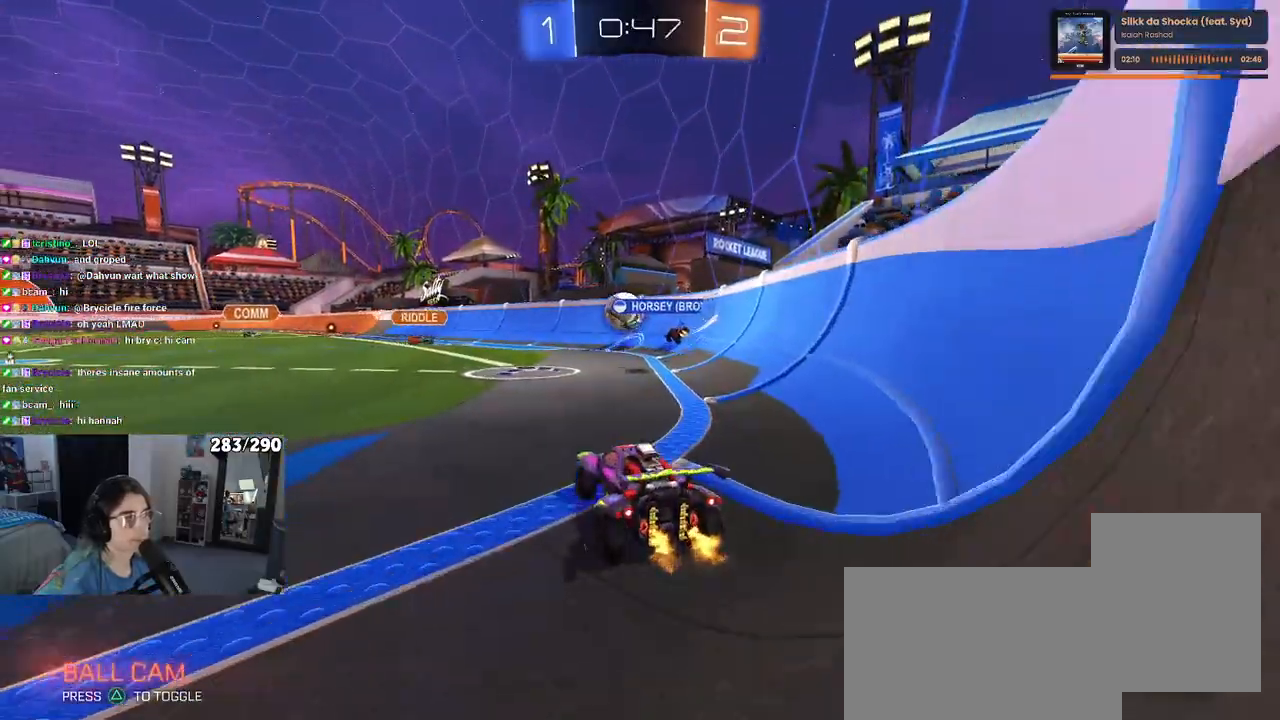
{"buttons": [], "left_stick": "left", "right_stick": "center", "events": [[500, "left_stick", "left"]]}